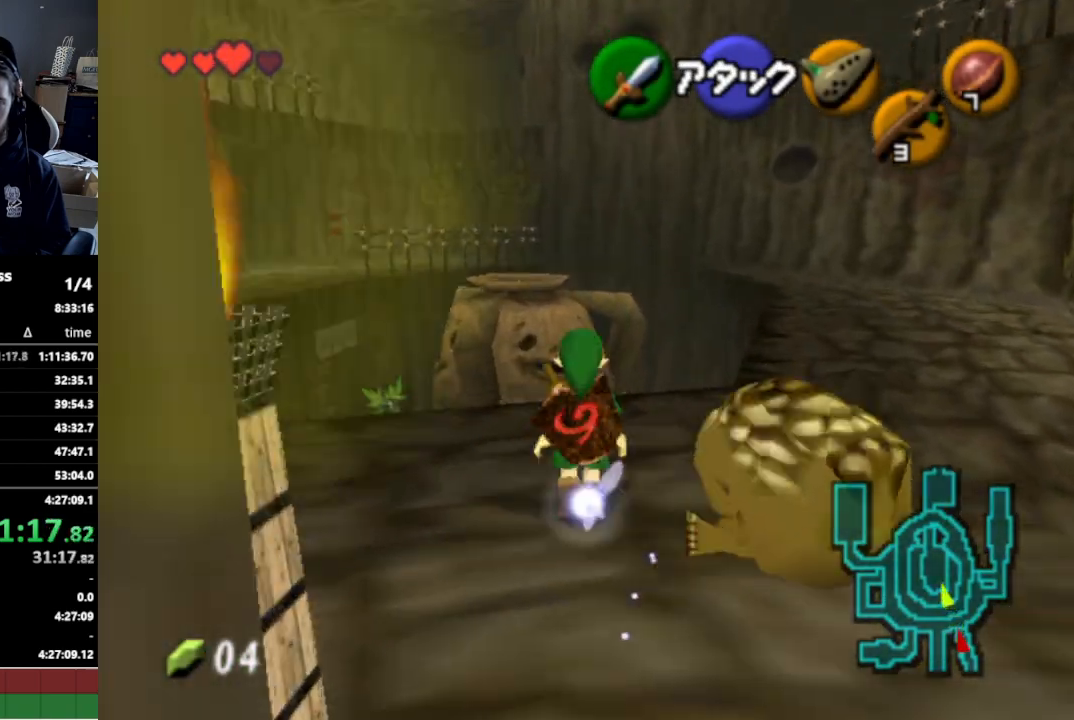
Gameplay with a controller (Nintendo layout); each line is a JSON object with the inputs held at the frame after it. "events" lists button and stick changes between this image and that frame as [ms after this image, input, new state], when the widget could be followed in between. Not read: L3 R3.
{"buttons": [], "left_stick": "up-right", "right_stick": "center", "events": [[33, "A", "down"], [200, "A", "up"], [500, "left_stick", "up-right"]]}
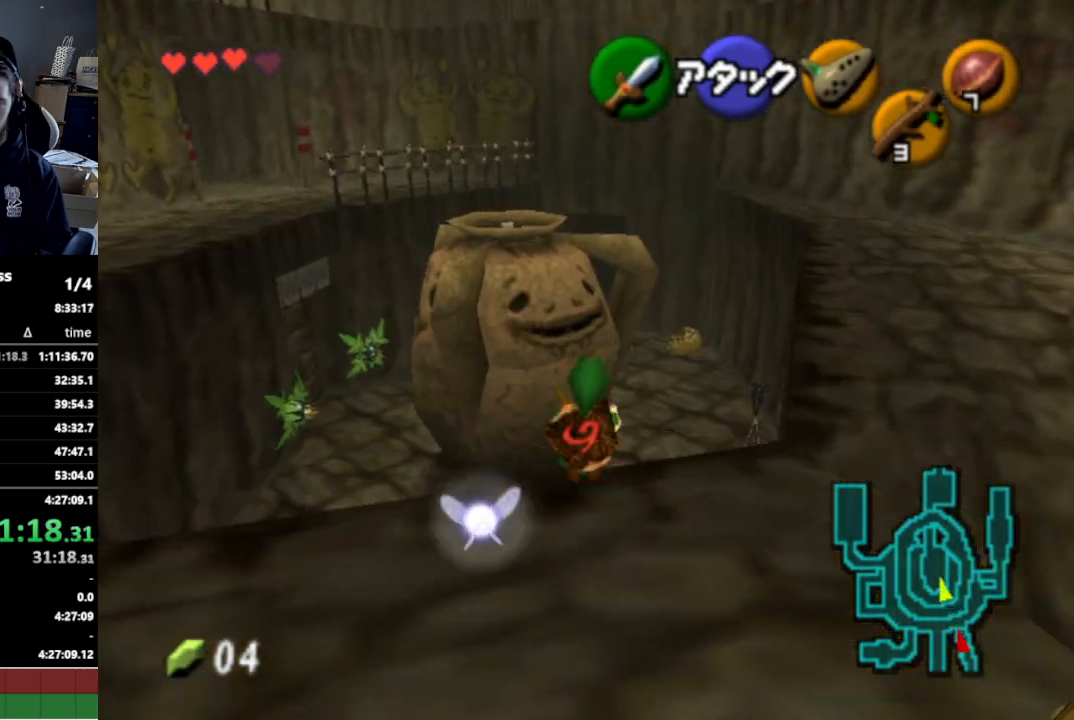
{"buttons": [], "left_stick": "up", "right_stick": "center", "events": [[433, "left_stick", "up"]]}
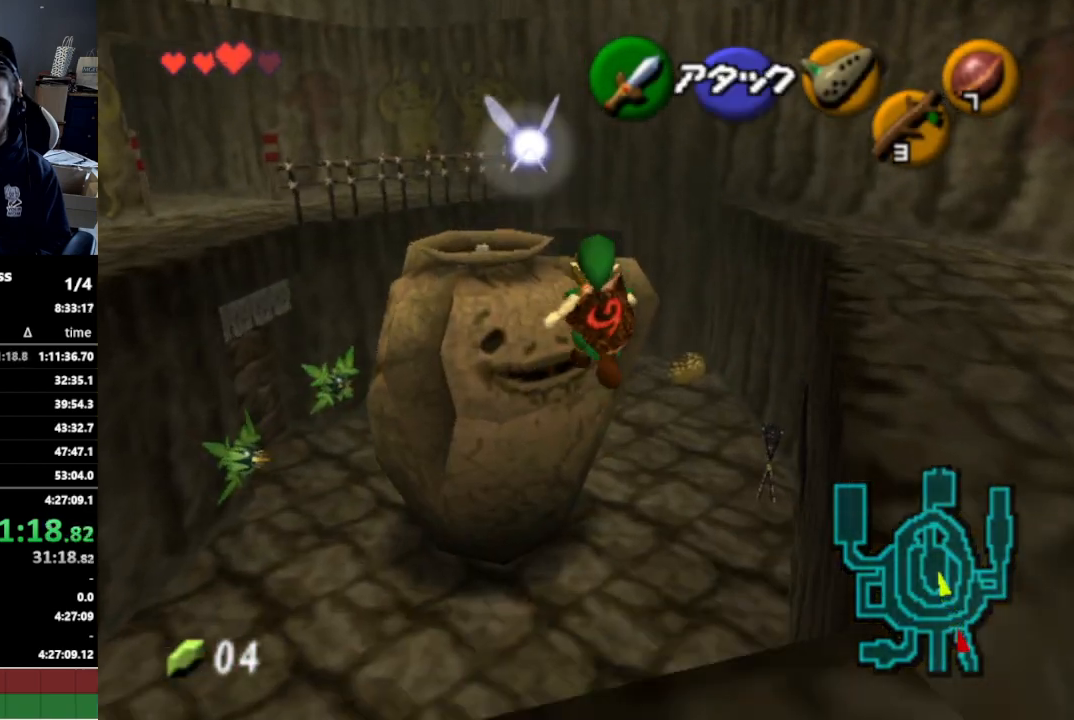
{"buttons": [], "left_stick": "up", "right_stick": "center", "events": []}
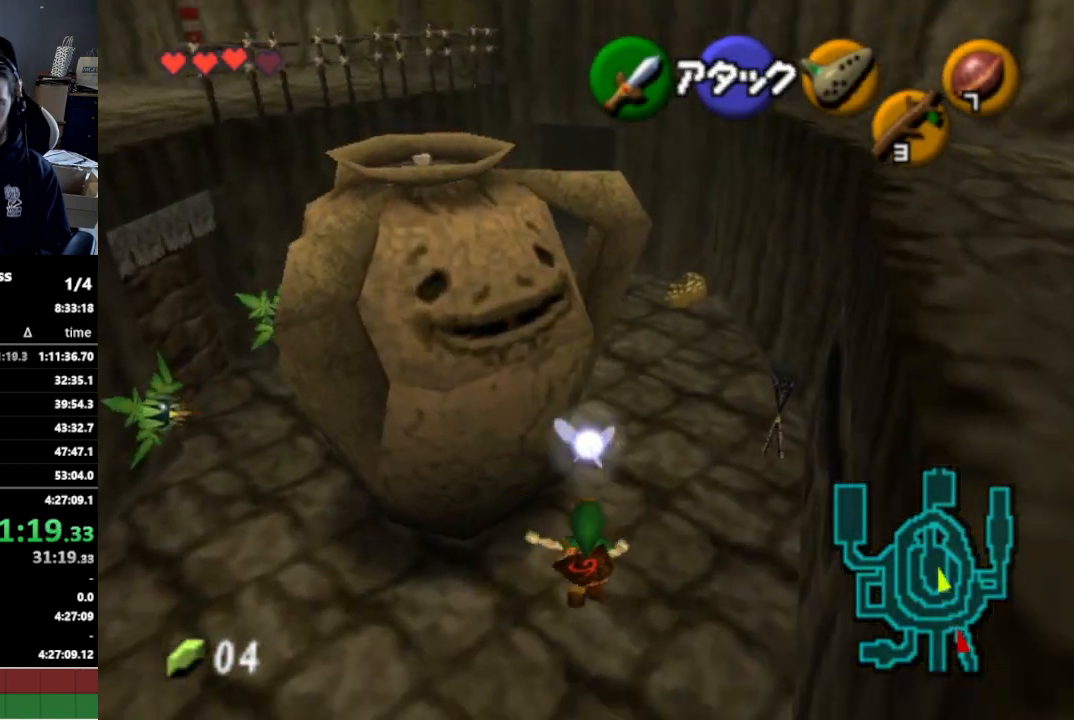
{"buttons": [], "left_stick": "up", "right_stick": "center", "events": [[133, "A", "down"], [300, "A", "up"]]}
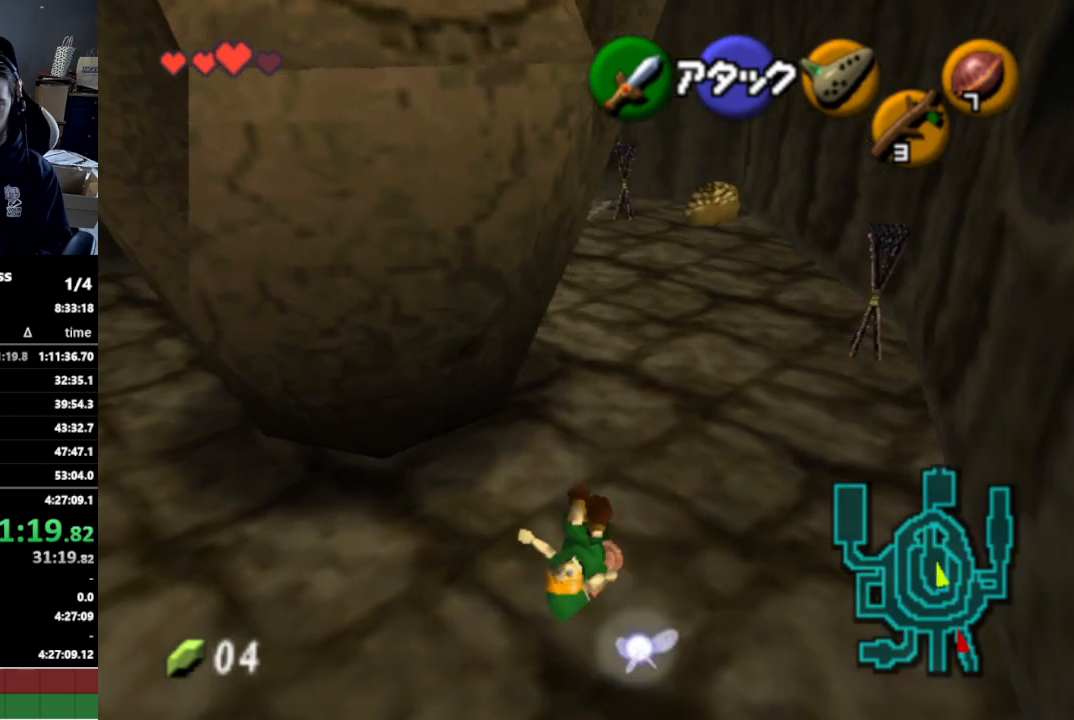
{"buttons": ["L1"], "left_stick": "down", "right_stick": "center", "events": [[100, "left_stick", "center"], [167, "left_stick", "down"], [300, "L1", "down"]]}
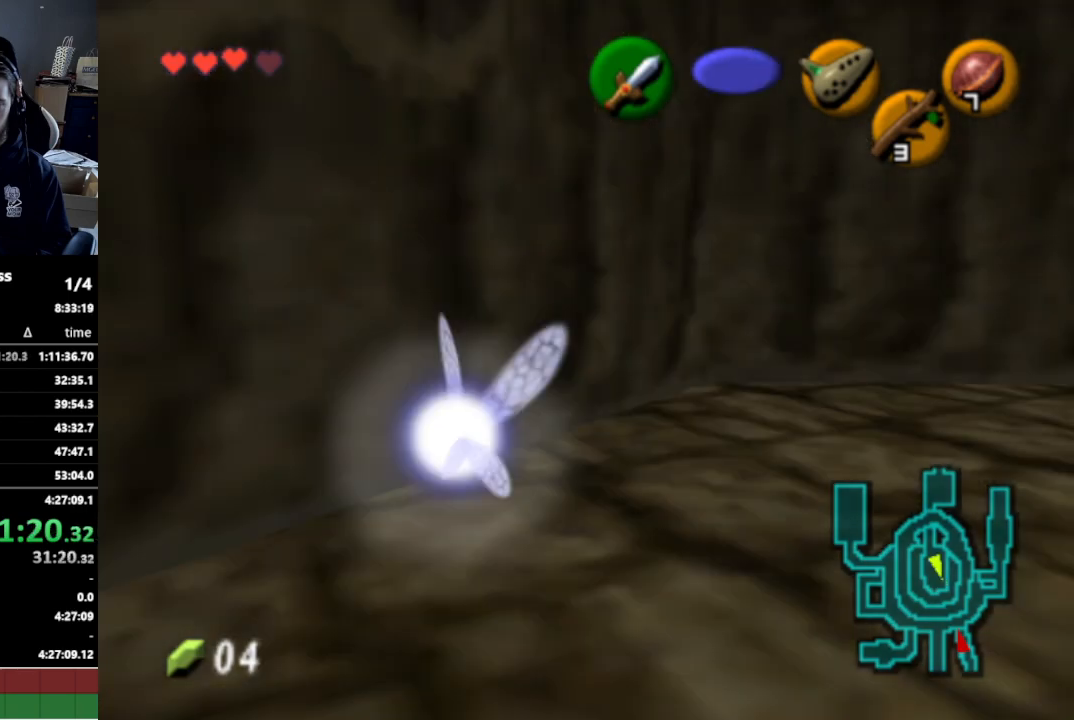
{"buttons": ["L1"], "left_stick": "down", "right_stick": "center", "events": []}
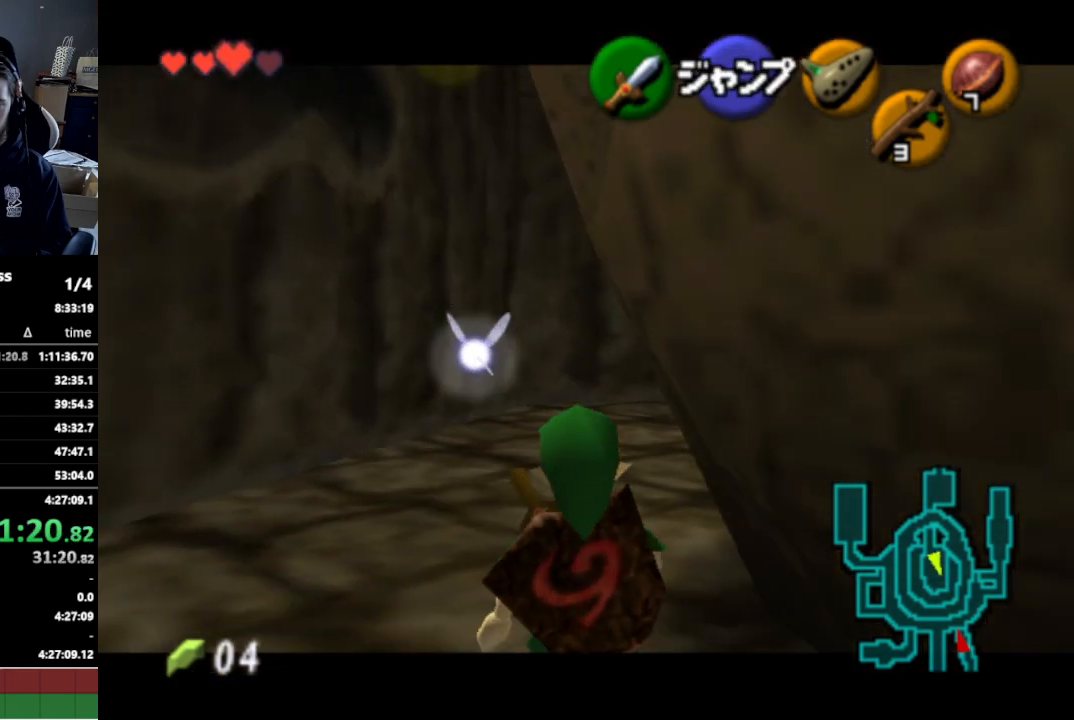
{"buttons": ["L1"], "left_stick": "down", "right_stick": "center", "events": []}
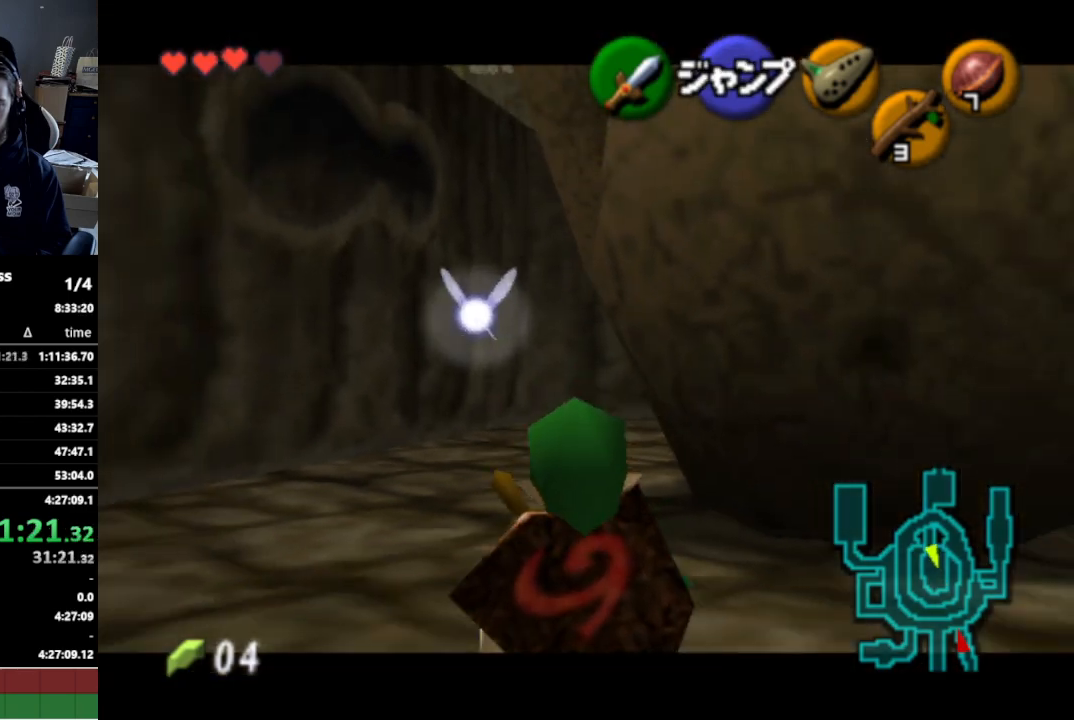
{"buttons": ["L1"], "left_stick": "down", "right_stick": "center", "events": []}
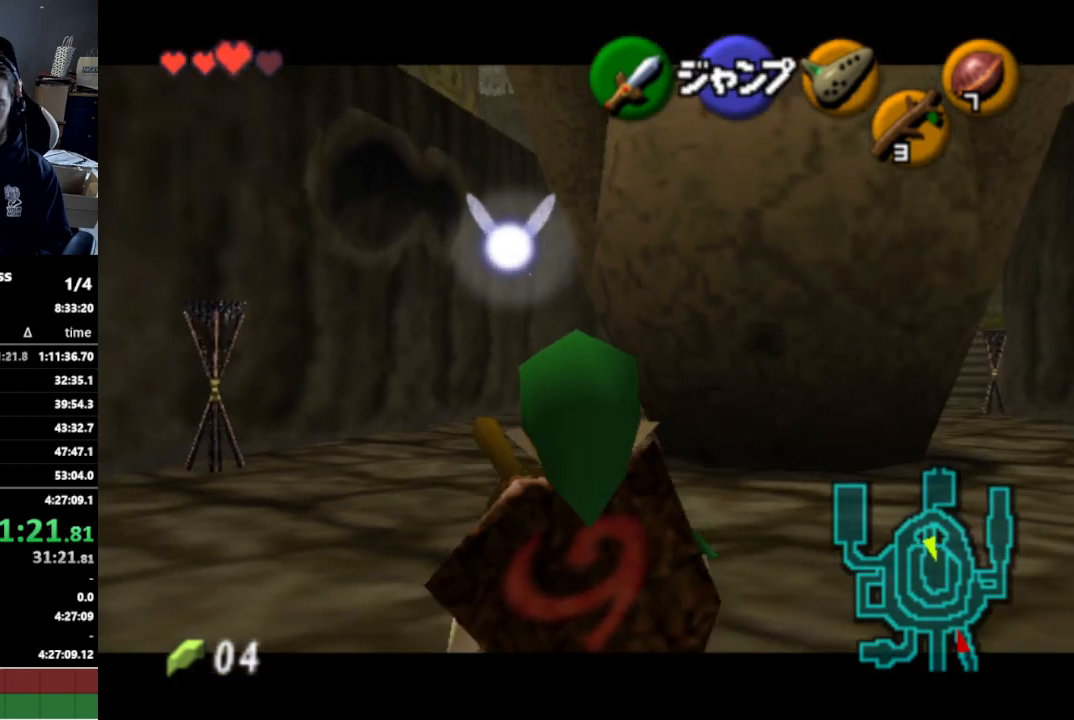
{"buttons": ["L1"], "left_stick": "down", "right_stick": "center", "events": []}
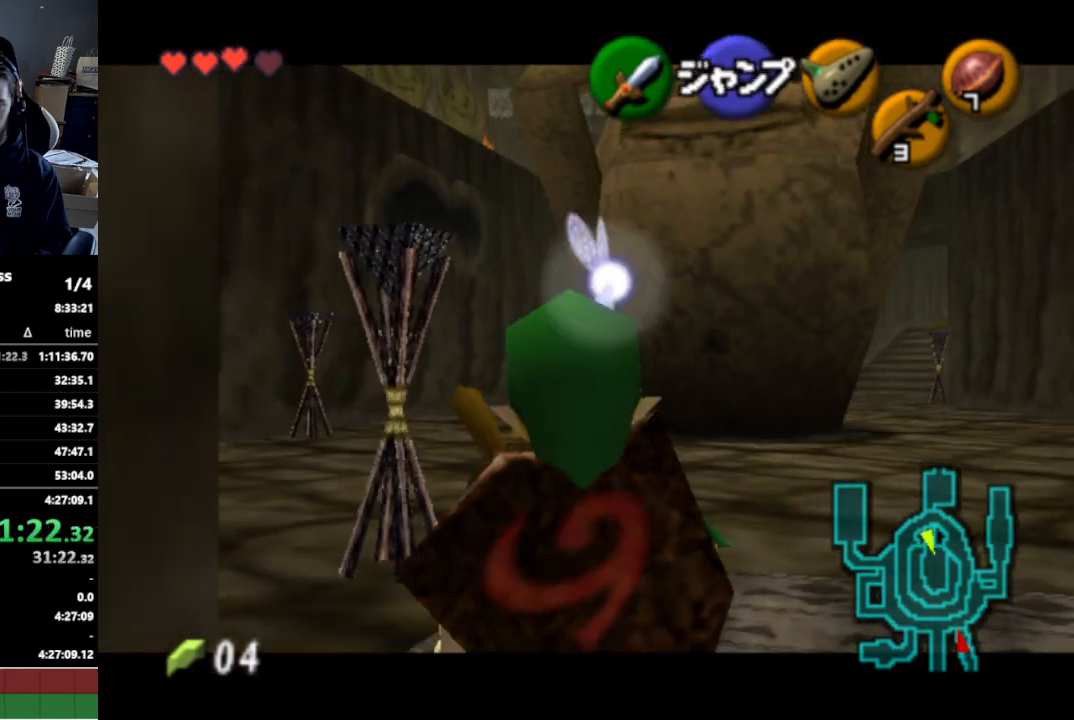
{"buttons": ["L1"], "left_stick": "down", "right_stick": "center", "events": []}
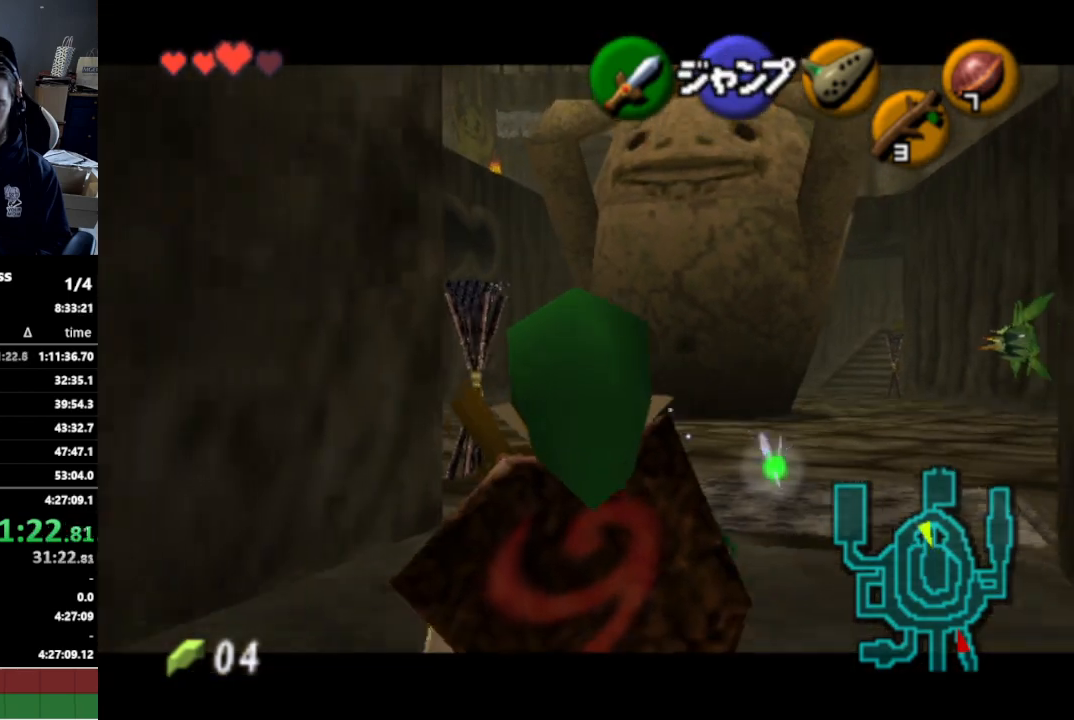
{"buttons": ["A"], "left_stick": "down-left", "right_stick": "center", "events": [[333, "L1", "up"], [333, "left_stick", "down-left"], [433, "A", "down"]]}
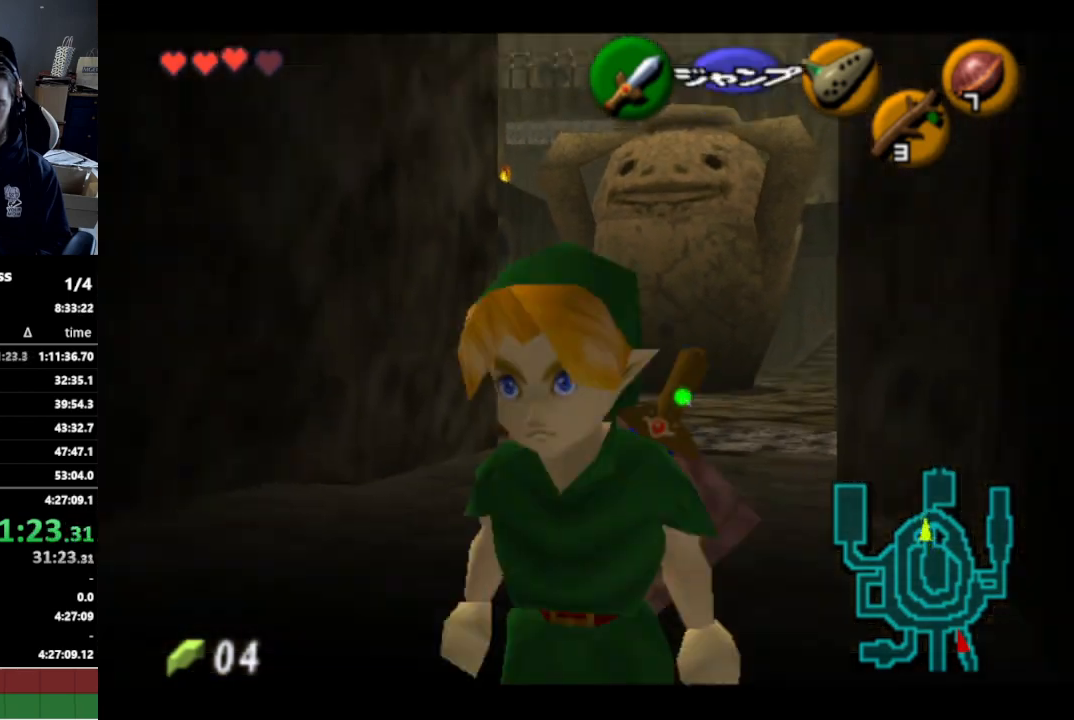
{"buttons": [], "left_stick": "up", "right_stick": "center", "events": [[100, "A", "up"], [100, "L1", "down"], [233, "L1", "up"], [233, "left_stick", "up-left"], [300, "left_stick", "up"]]}
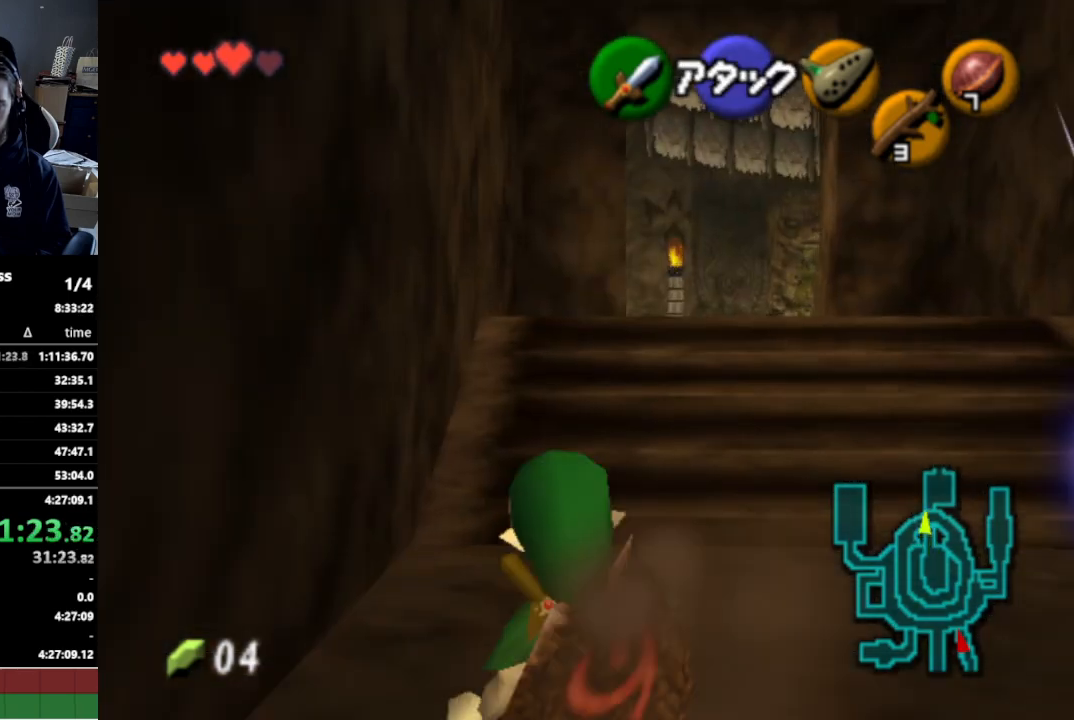
{"buttons": [], "left_stick": "up", "right_stick": "center", "events": [[367, "A", "down"], [500, "A", "up"]]}
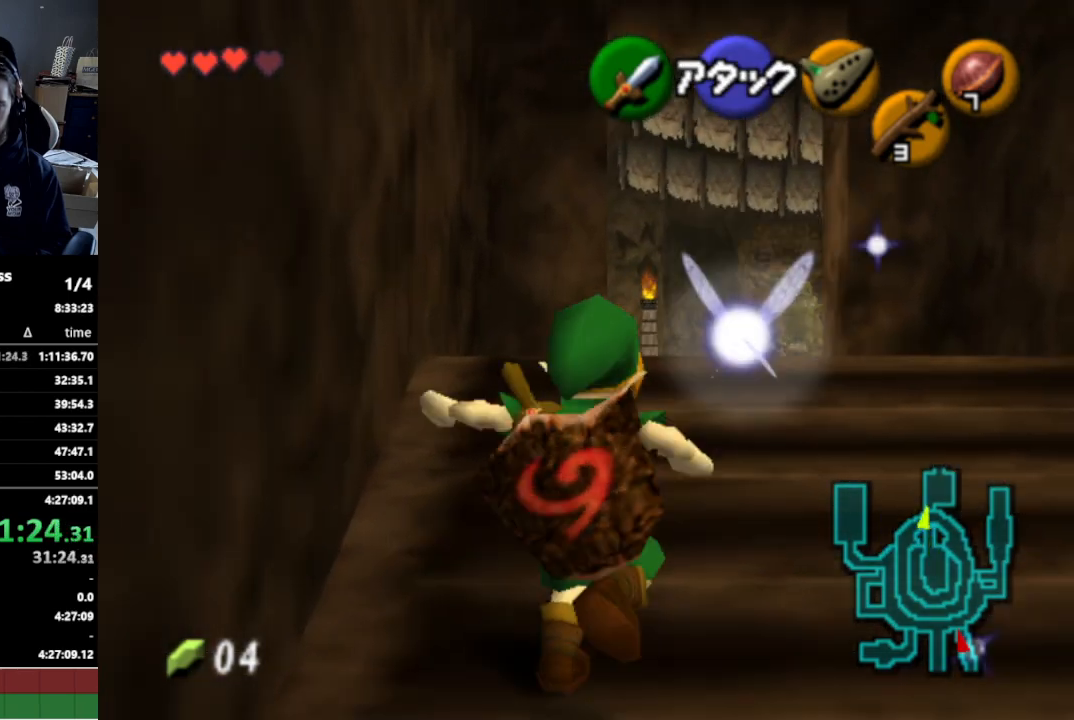
{"buttons": [], "left_stick": "up", "right_stick": "center", "events": []}
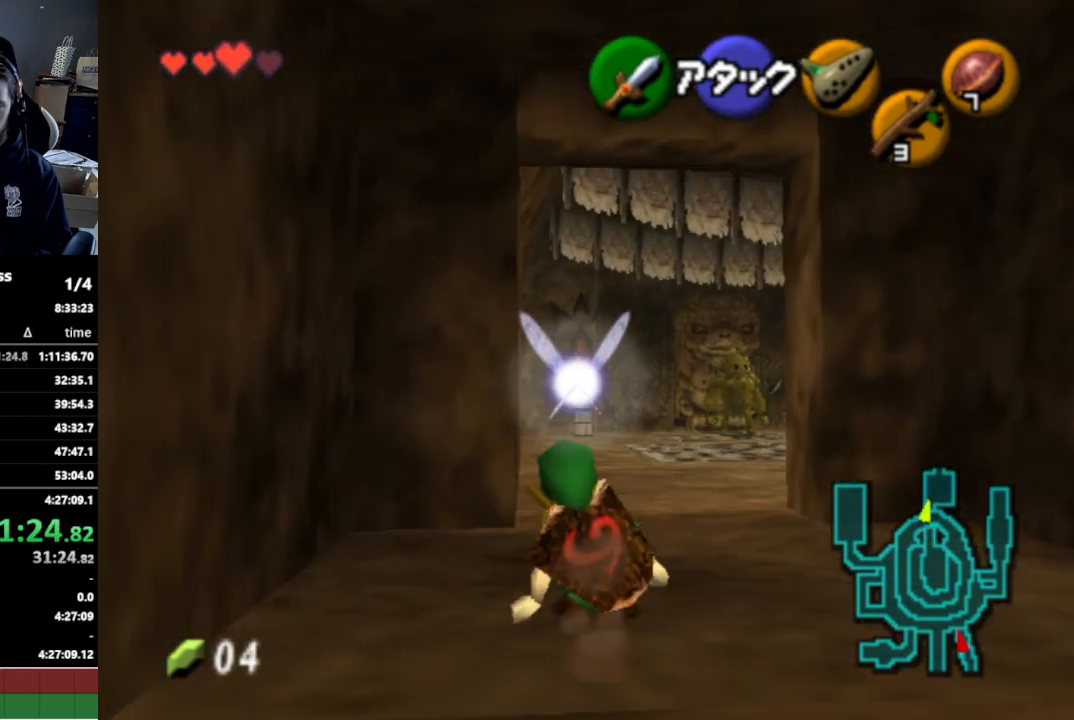
{"buttons": [], "left_stick": "up", "right_stick": "center", "events": [[133, "A", "down"], [300, "A", "up"]]}
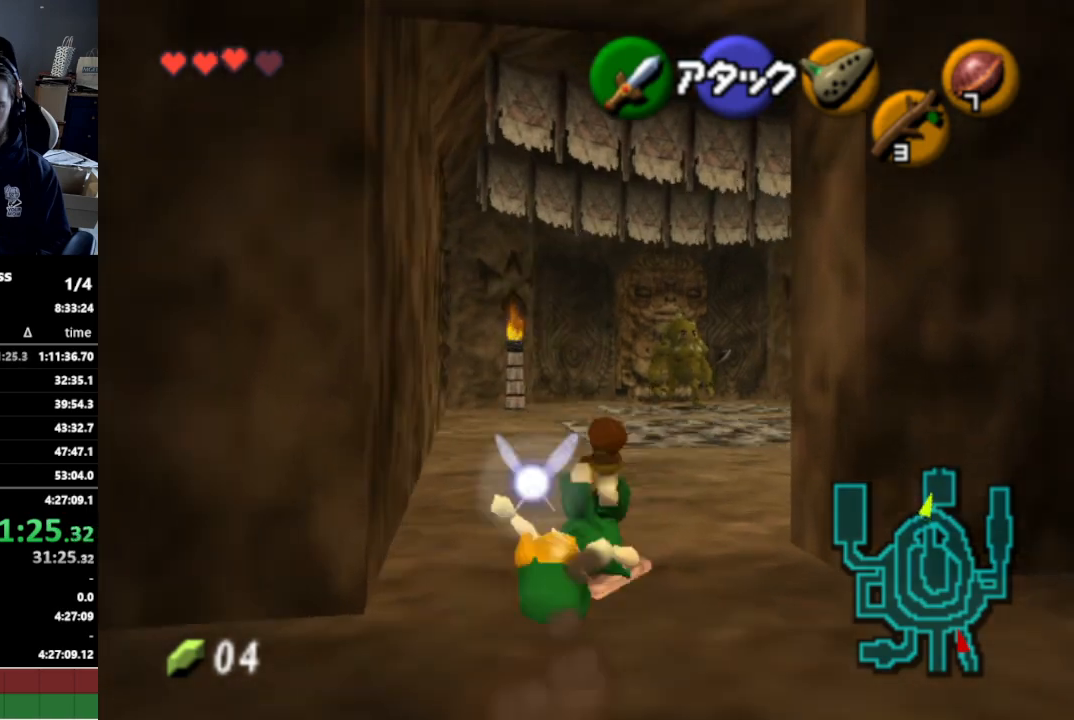
{"buttons": ["A"], "left_stick": "up", "right_stick": "center", "events": [[367, "A", "down"]]}
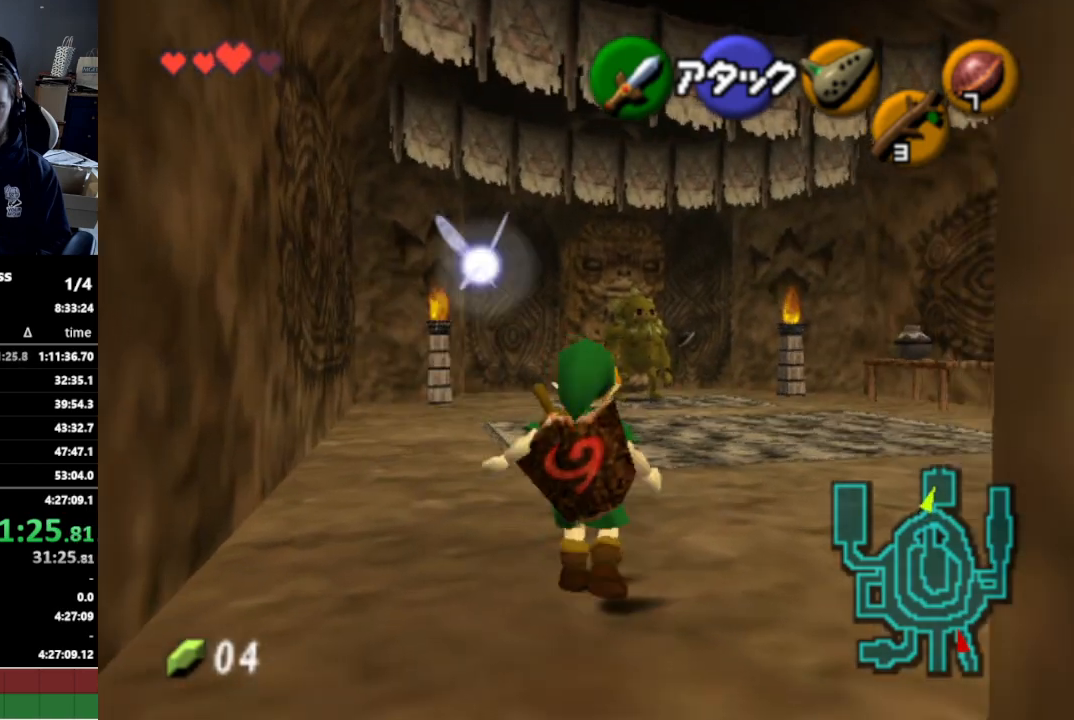
{"buttons": [], "left_stick": "up", "right_stick": "center", "events": [[33, "A", "up"]]}
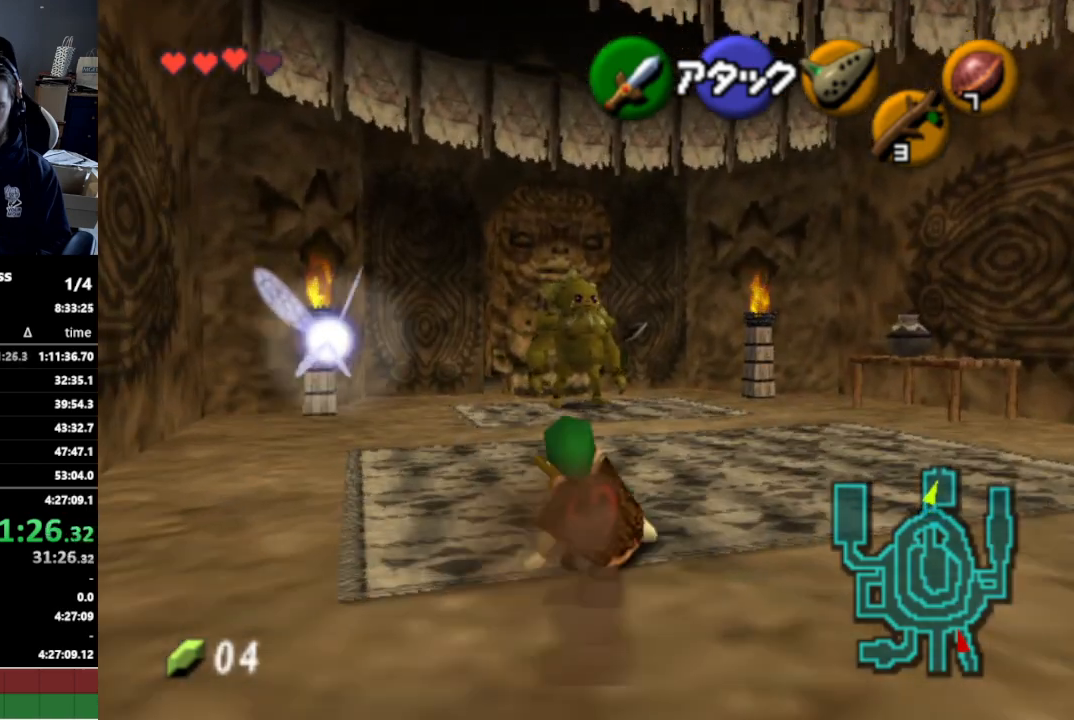
{"buttons": [], "left_stick": "up", "right_stick": "center", "events": []}
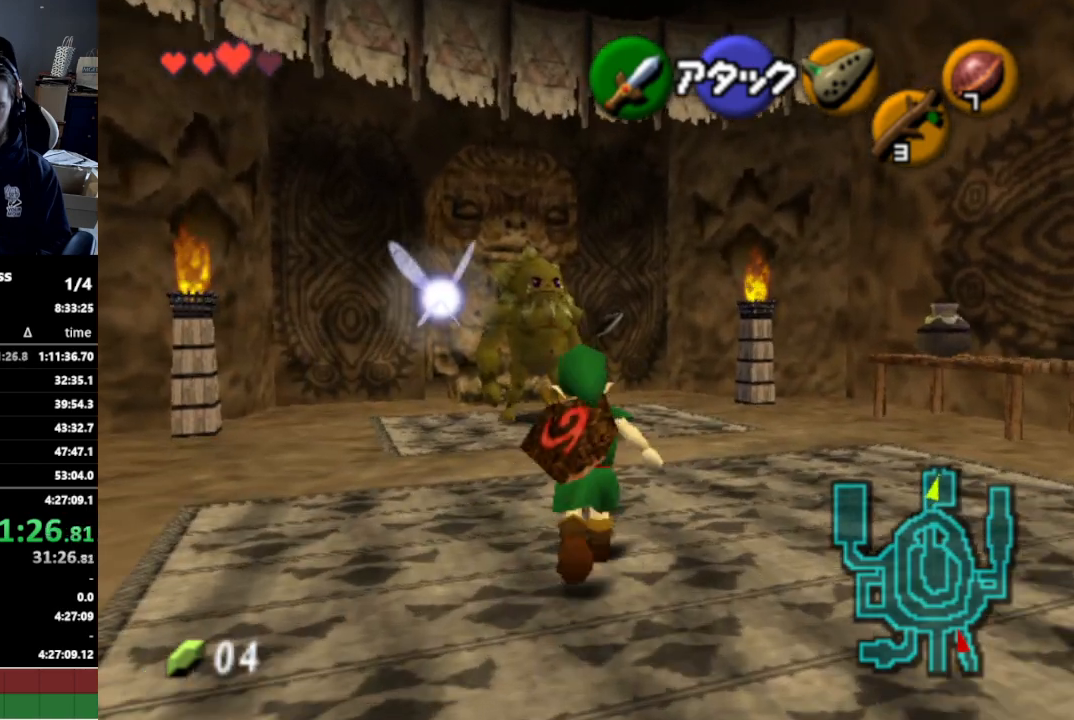
{"buttons": [], "left_stick": "center", "right_stick": "center", "events": [[233, "Y", "down"], [333, "left_stick", "center"], [367, "Y", "up"]]}
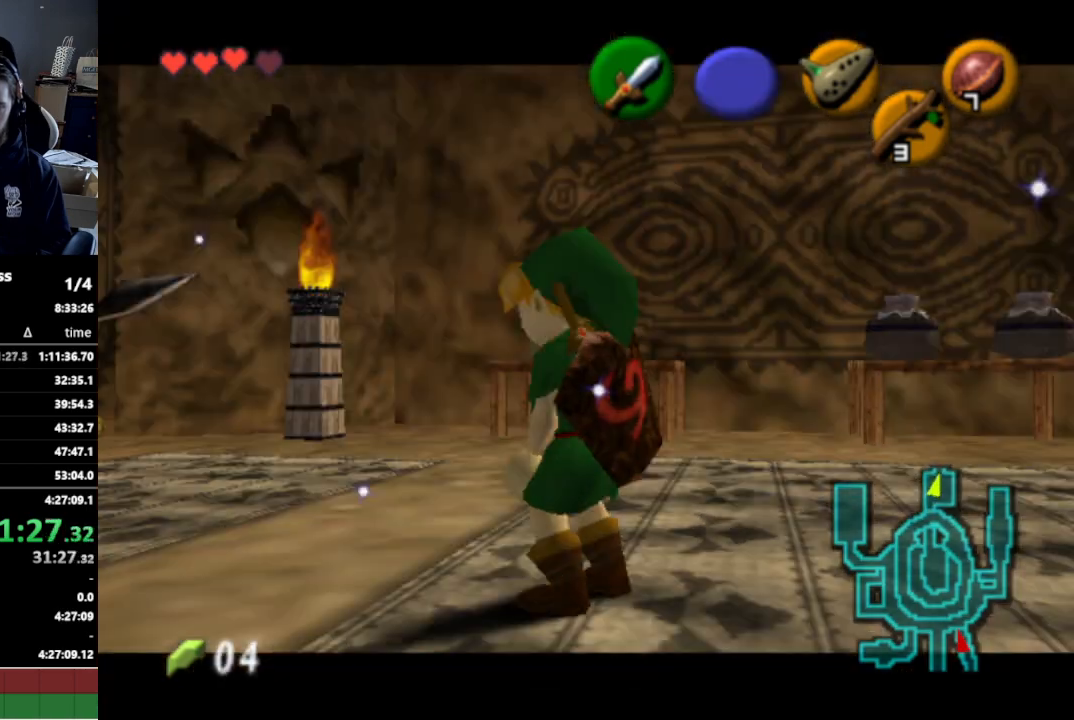
{"buttons": [], "left_stick": "center", "right_stick": "center", "events": []}
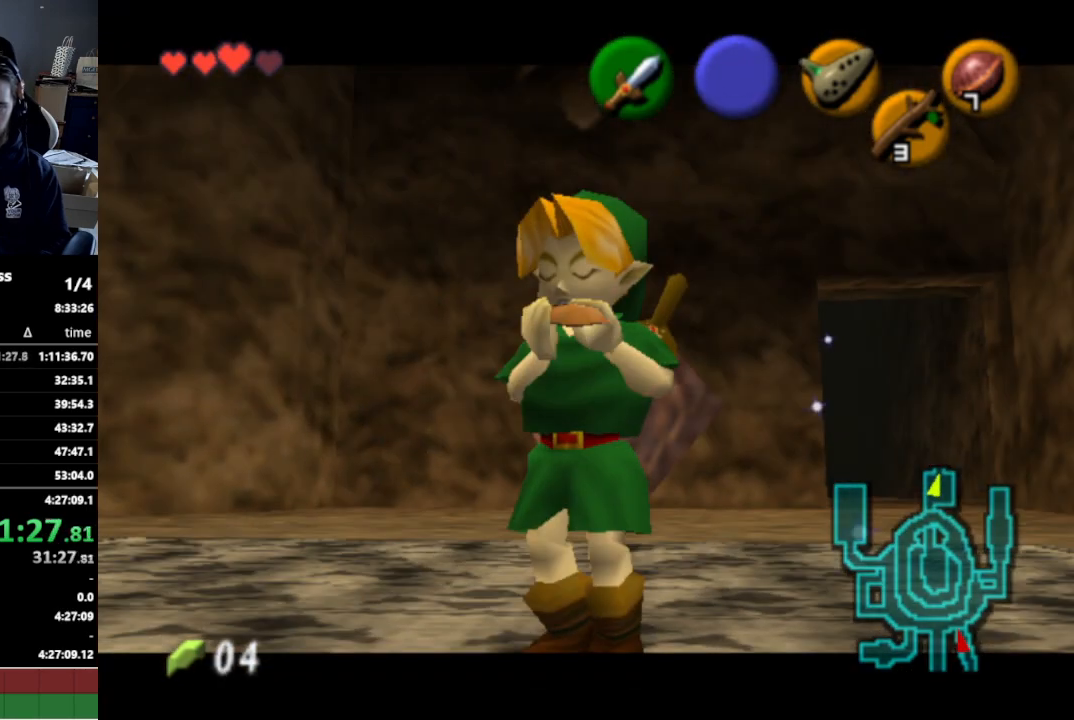
{"buttons": [], "left_stick": "center", "right_stick": "center", "events": []}
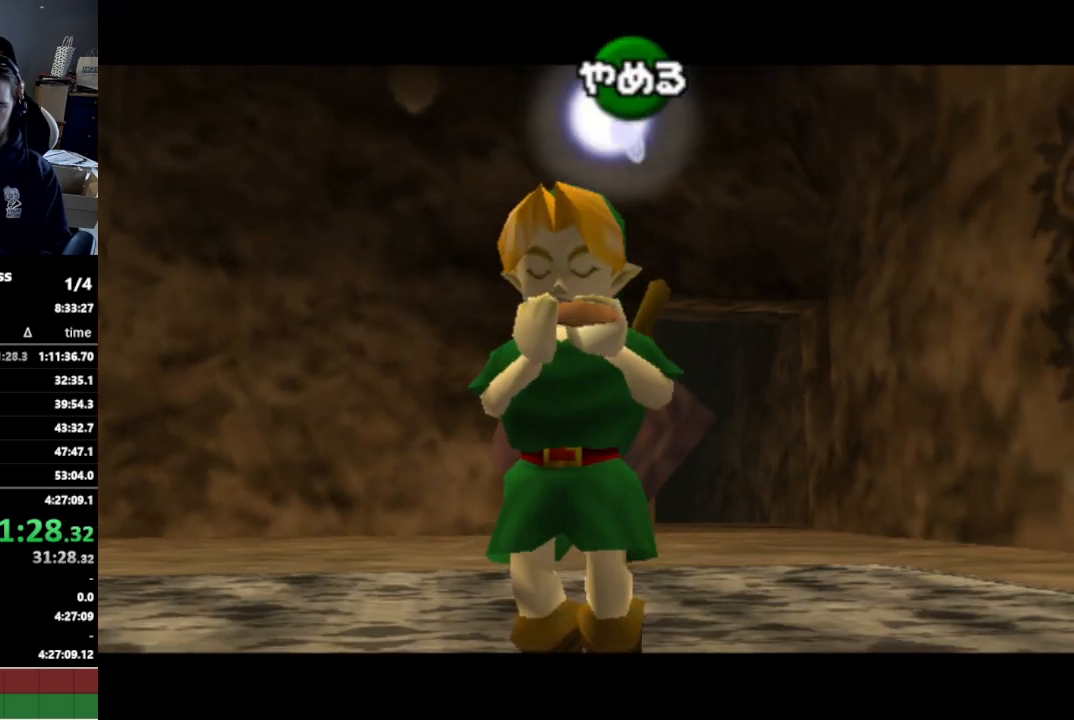
{"buttons": [], "left_stick": "down", "right_stick": "center", "events": [[67, "B", "down"], [200, "B", "up"], [200, "left_stick", "down"]]}
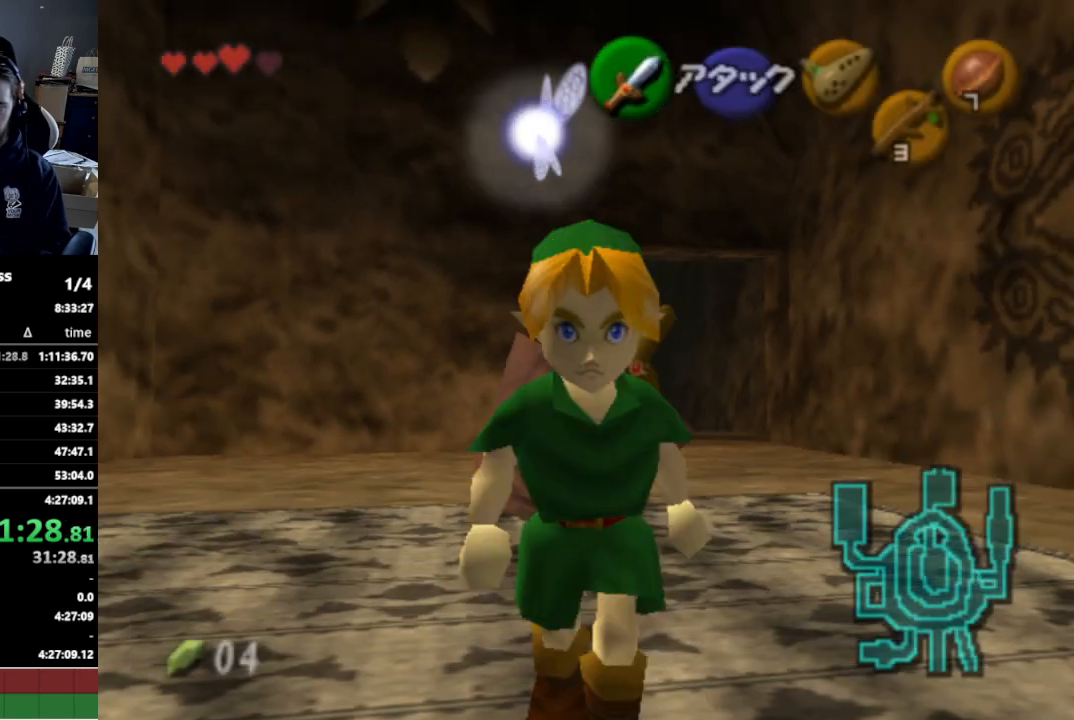
{"buttons": [], "left_stick": "center", "right_stick": "center", "events": [[200, "left_stick", "center"], [233, "Y", "down"], [367, "Y", "up"]]}
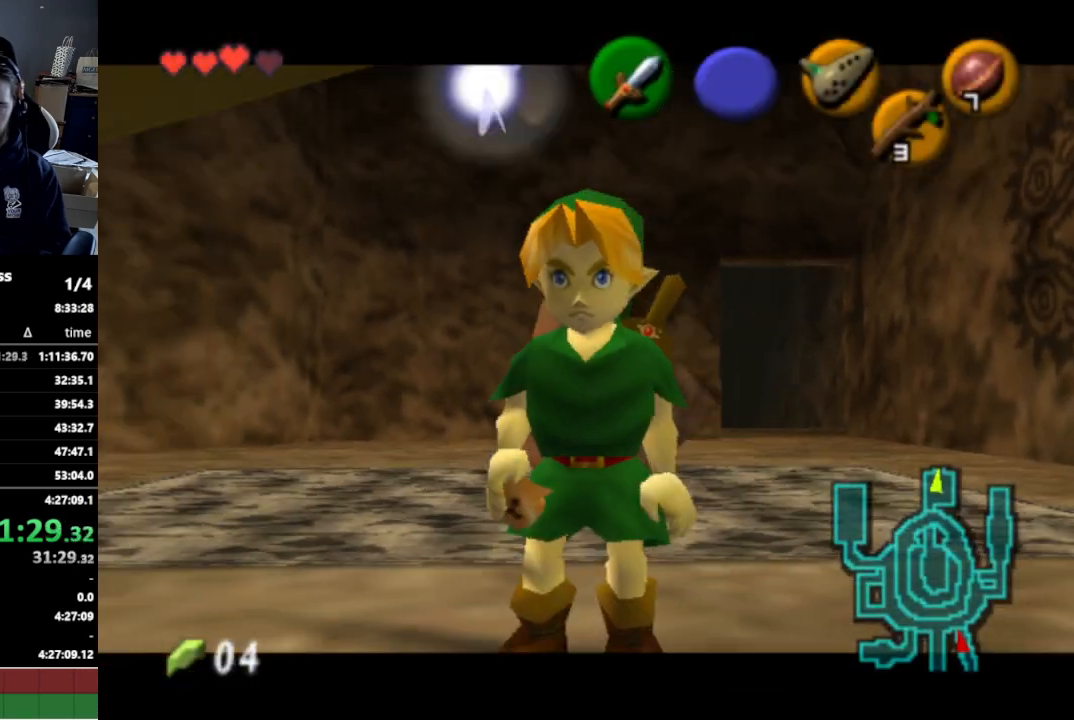
{"buttons": [], "left_stick": "center", "right_stick": "center", "events": []}
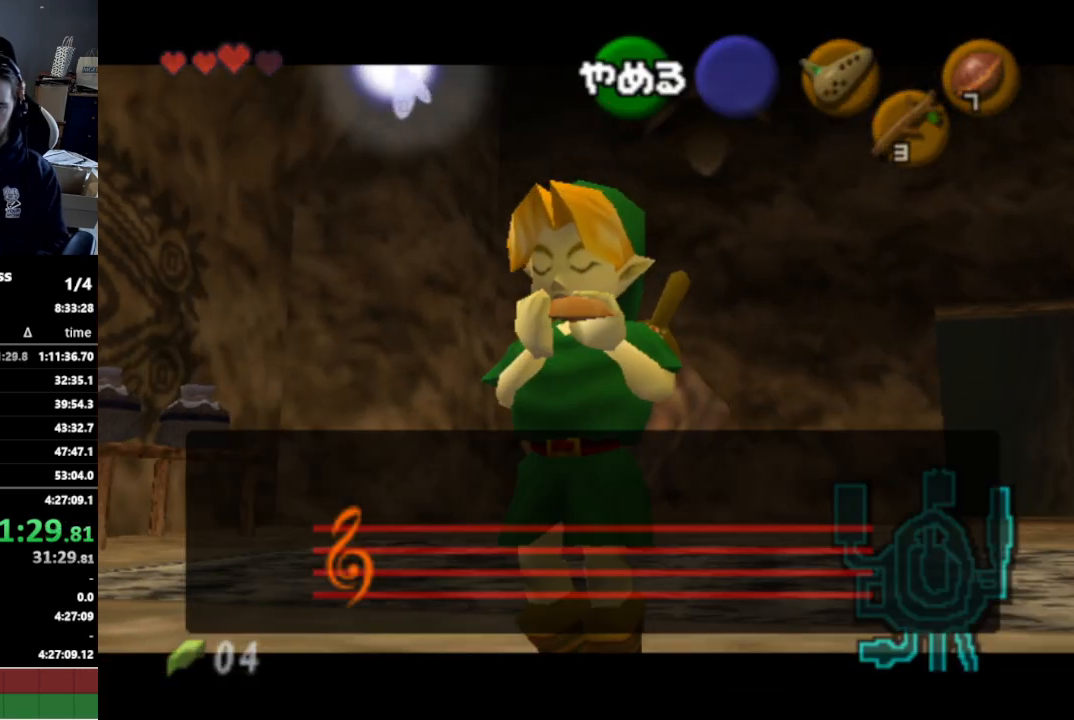
{"buttons": ["X", "Z"], "left_stick": "center", "right_stick": "center", "events": [[400, "Z", "down"], [467, "X", "down"]]}
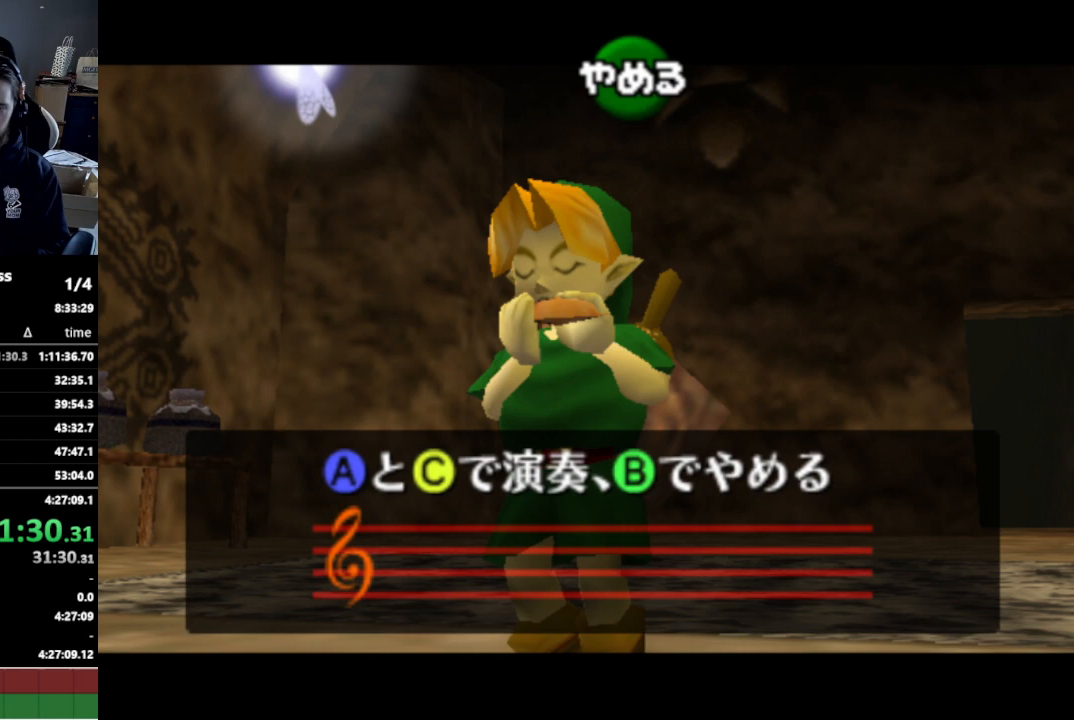
{"buttons": ["Y"], "left_stick": "center", "right_stick": "center", "events": [[67, "Y", "down"], [67, "Z", "up"], [100, "X", "up"], [200, "Y", "up"], [233, "Z", "down"], [267, "X", "down"], [367, "Z", "up"], [400, "X", "up"], [400, "Y", "down"]]}
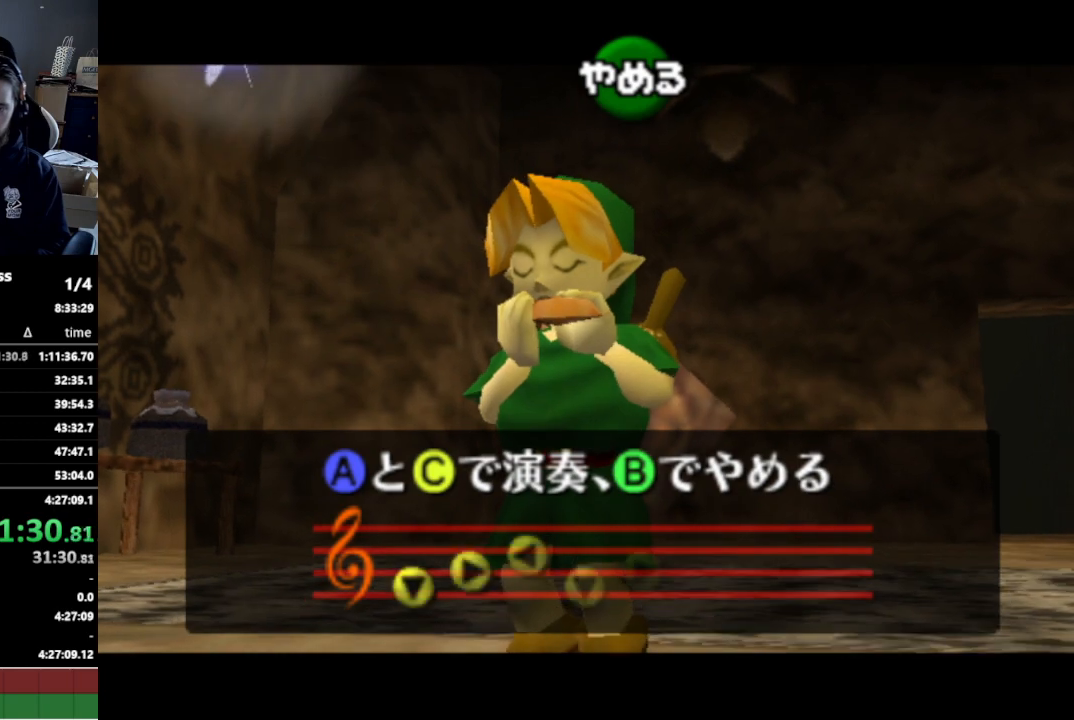
{"buttons": [], "left_stick": "center", "right_stick": "center", "events": [[100, "Y", "up"]]}